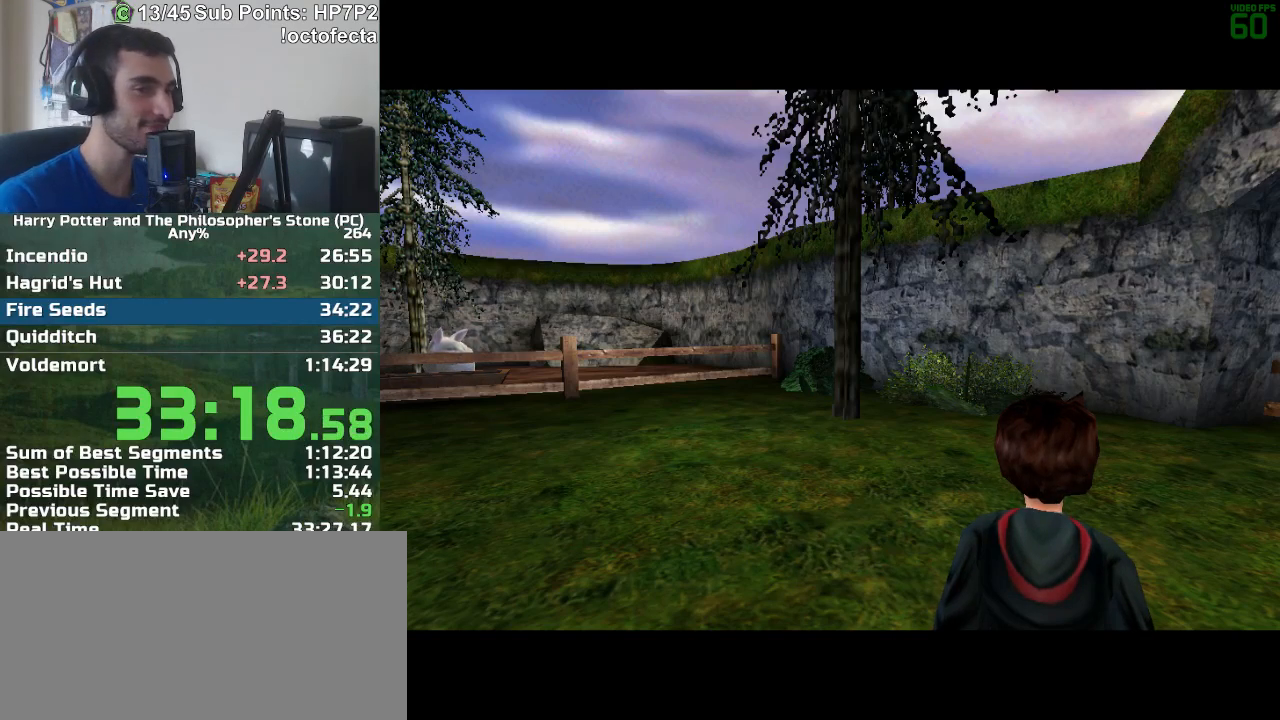
Gameplay with keyboard and mouse; each line is a JSON object with the keys and mouse buttons held at the frame after it. "events" lists presses ("down") and releases ("up") of "a", "d", "down", "e", "escape", "f", "f1", "f2", "f4", "left", "q", "r", "right", "s", "shift", "space", "tab", "up", "w", "mouse_left" and "mouse_right" between this image and that frame as [ms after this image, input, new state], when the widget could be followed in between. "mouse_left", "mouse_right" = the "left", "right" buttons of the "mouse" list. No other keys are recorded. Mouse movement is not recorded.
{"keys": ["d"], "mouse": [], "events": [[317, "d", "down"]]}
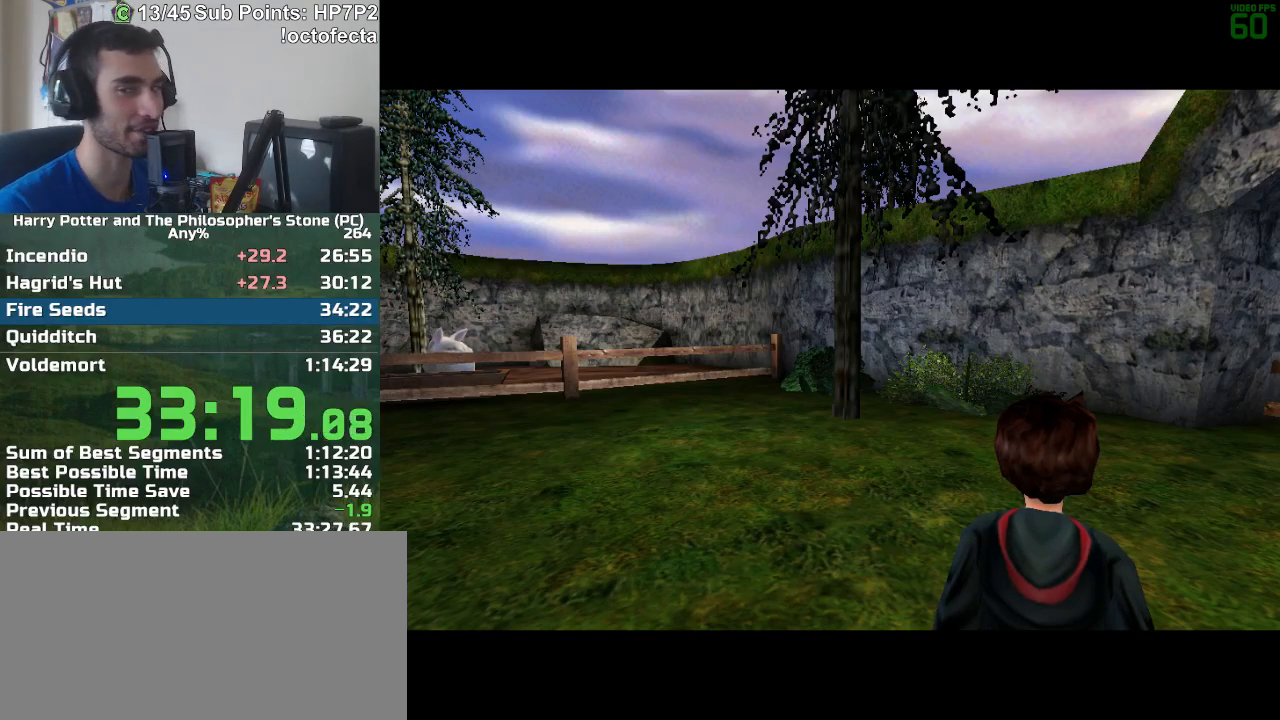
{"keys": ["d"], "mouse": [], "events": []}
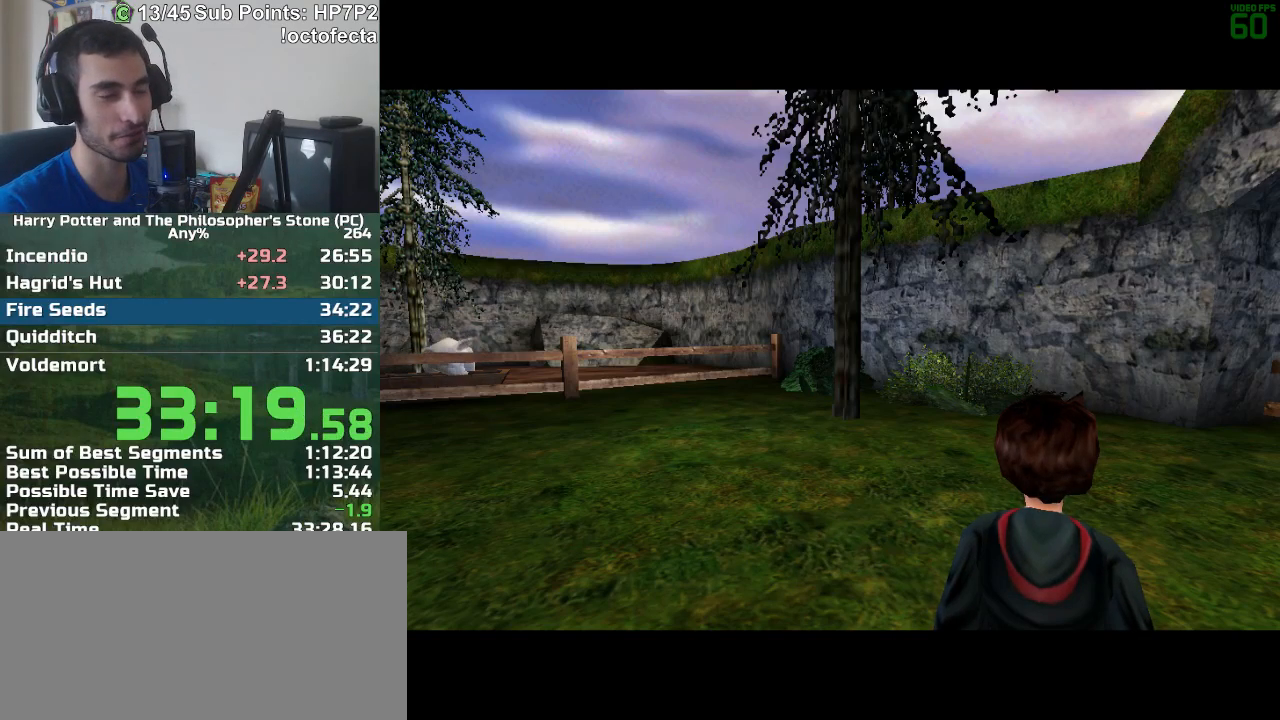
{"keys": ["d"], "mouse": [], "events": []}
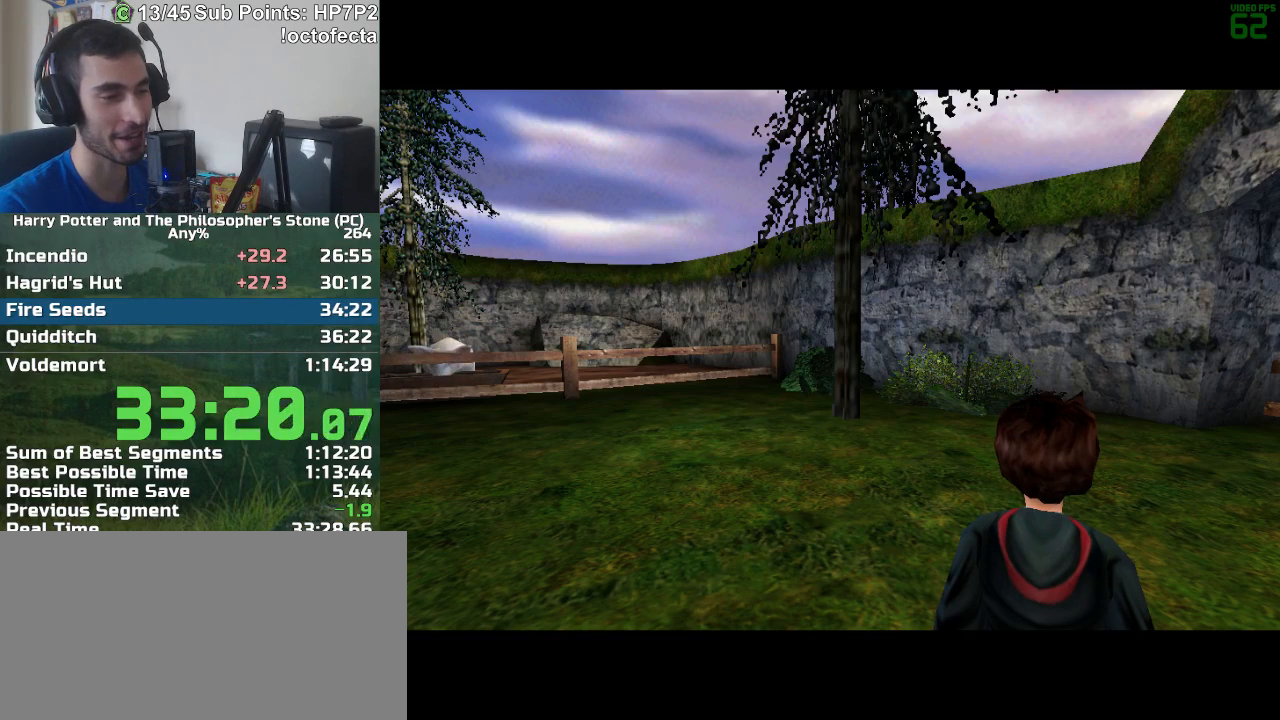
{"keys": ["d"], "mouse": [], "events": []}
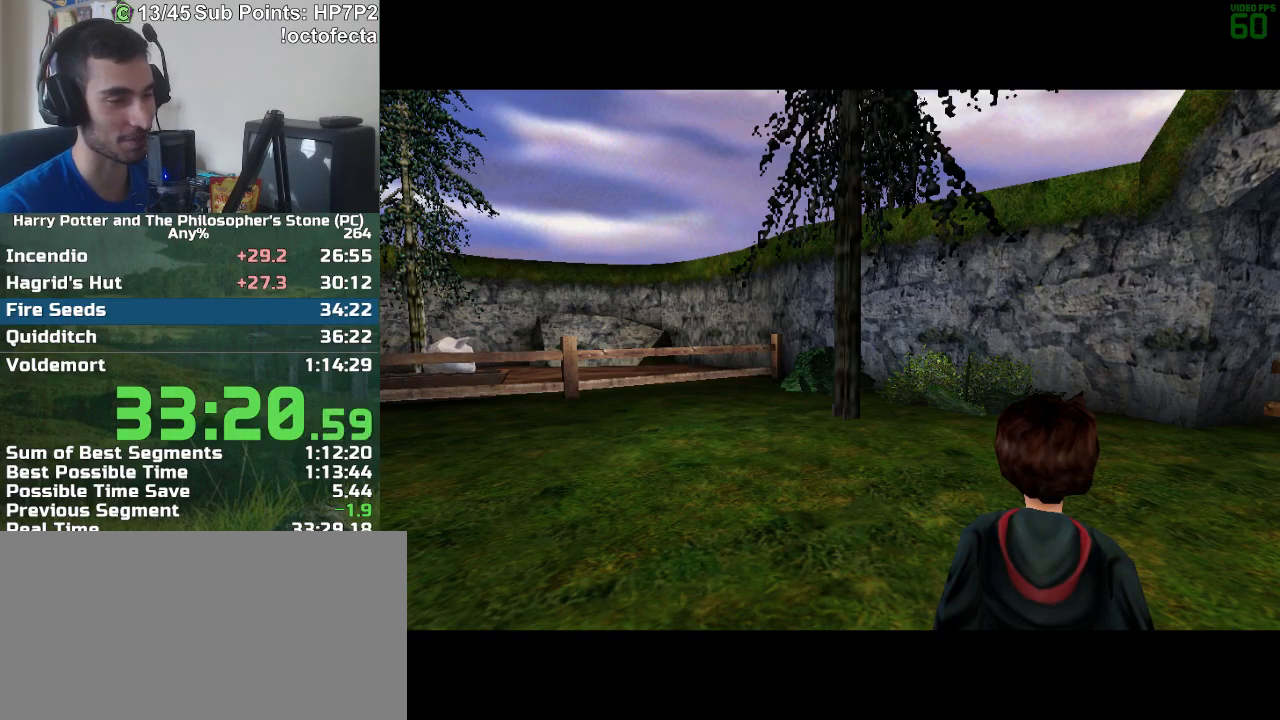
{"keys": ["d"], "mouse": [], "events": []}
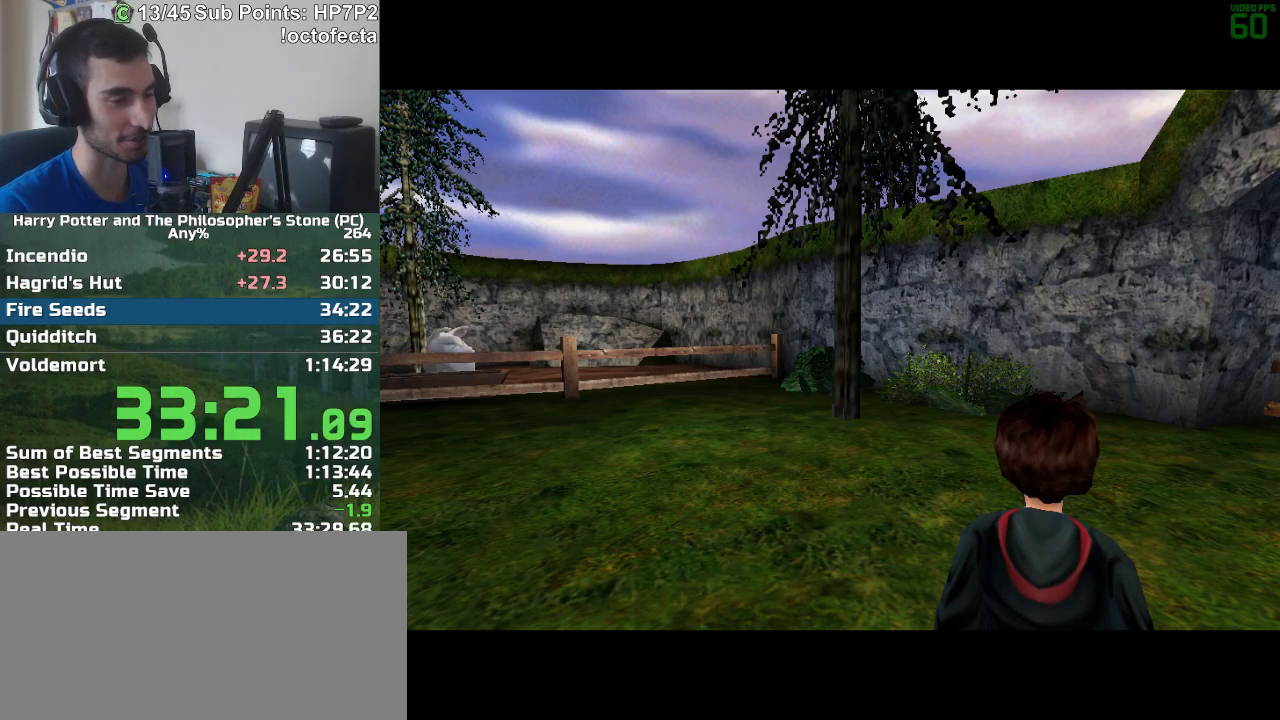
{"keys": ["d"], "mouse": [], "events": []}
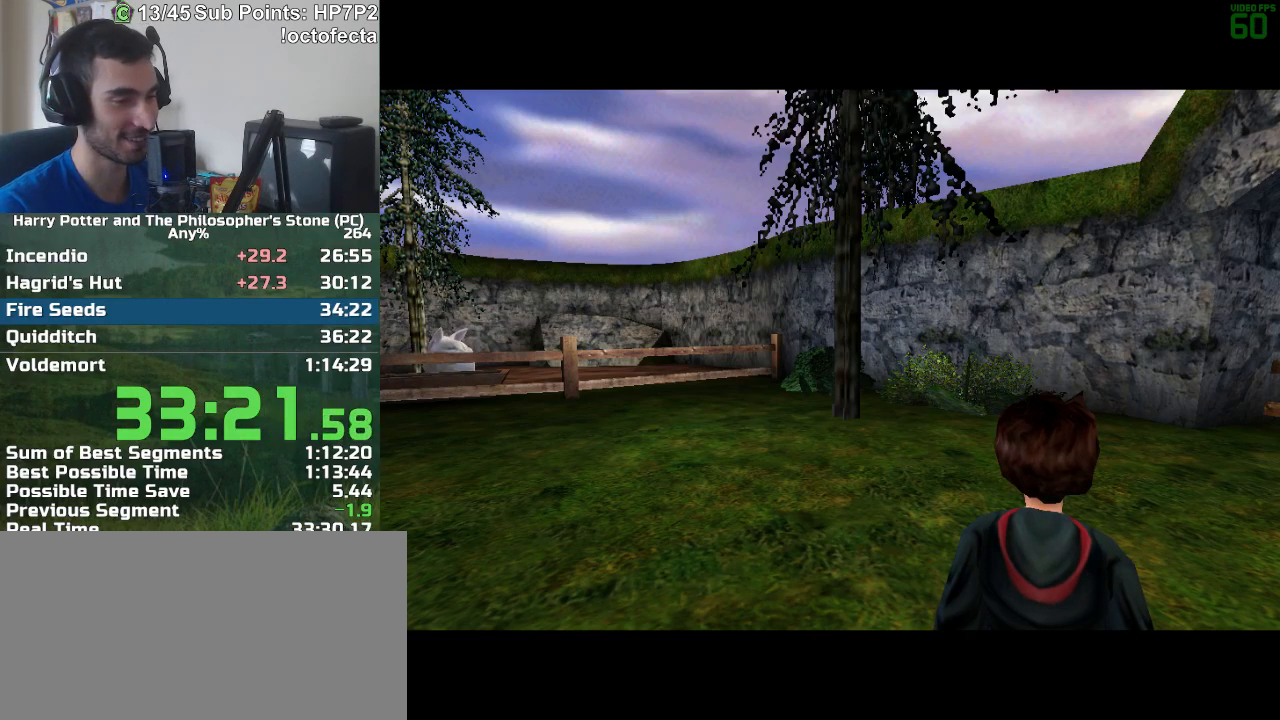
{"keys": ["d"], "mouse": [], "events": []}
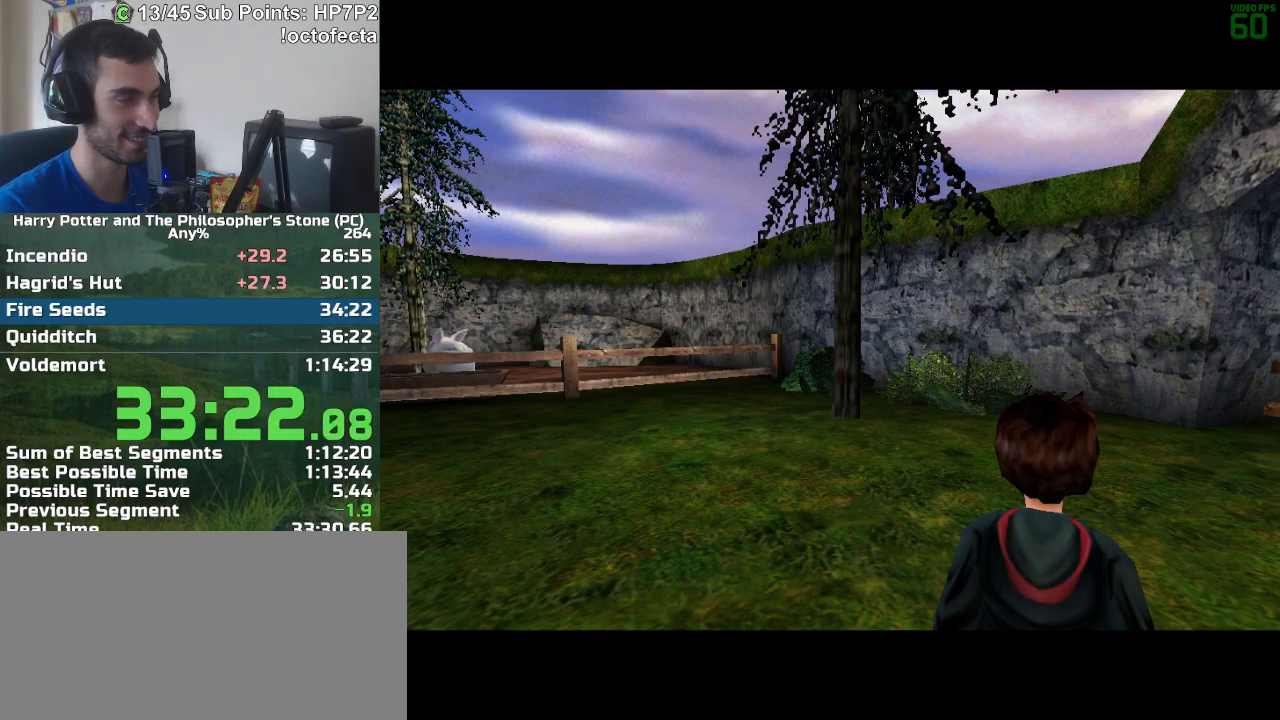
{"keys": ["d"], "mouse": [], "events": []}
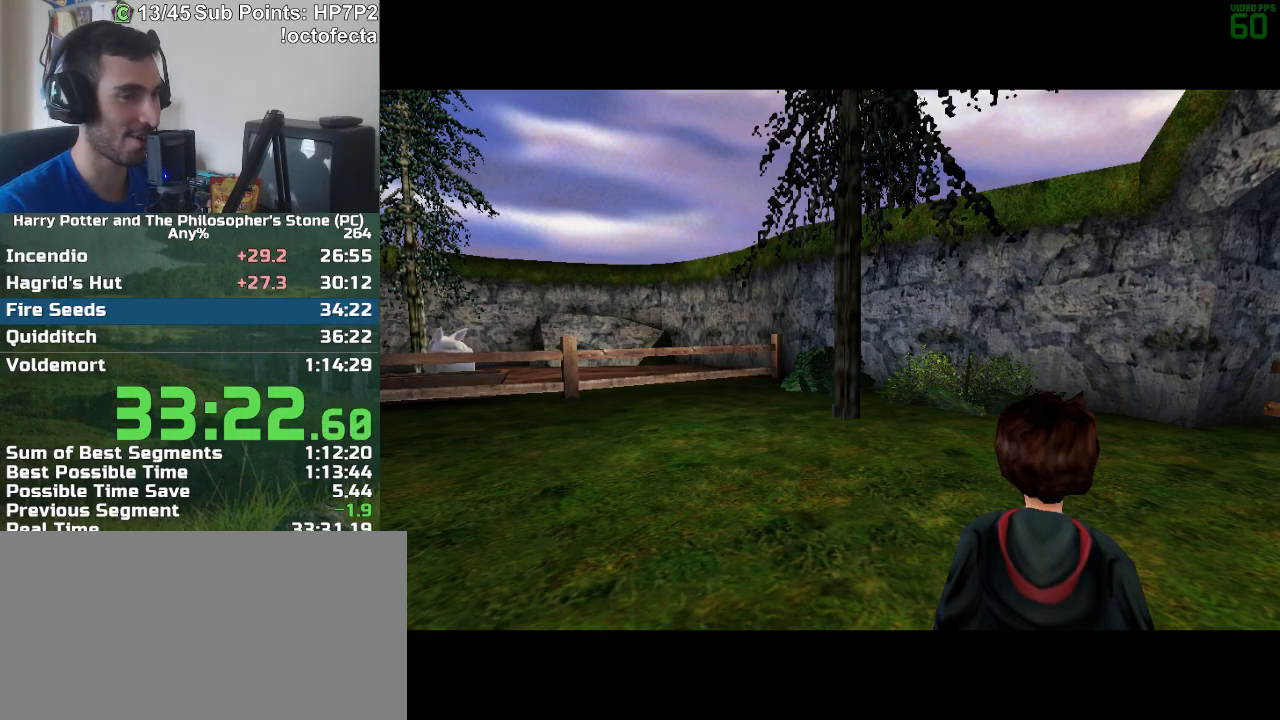
{"keys": ["d"], "mouse": [], "events": []}
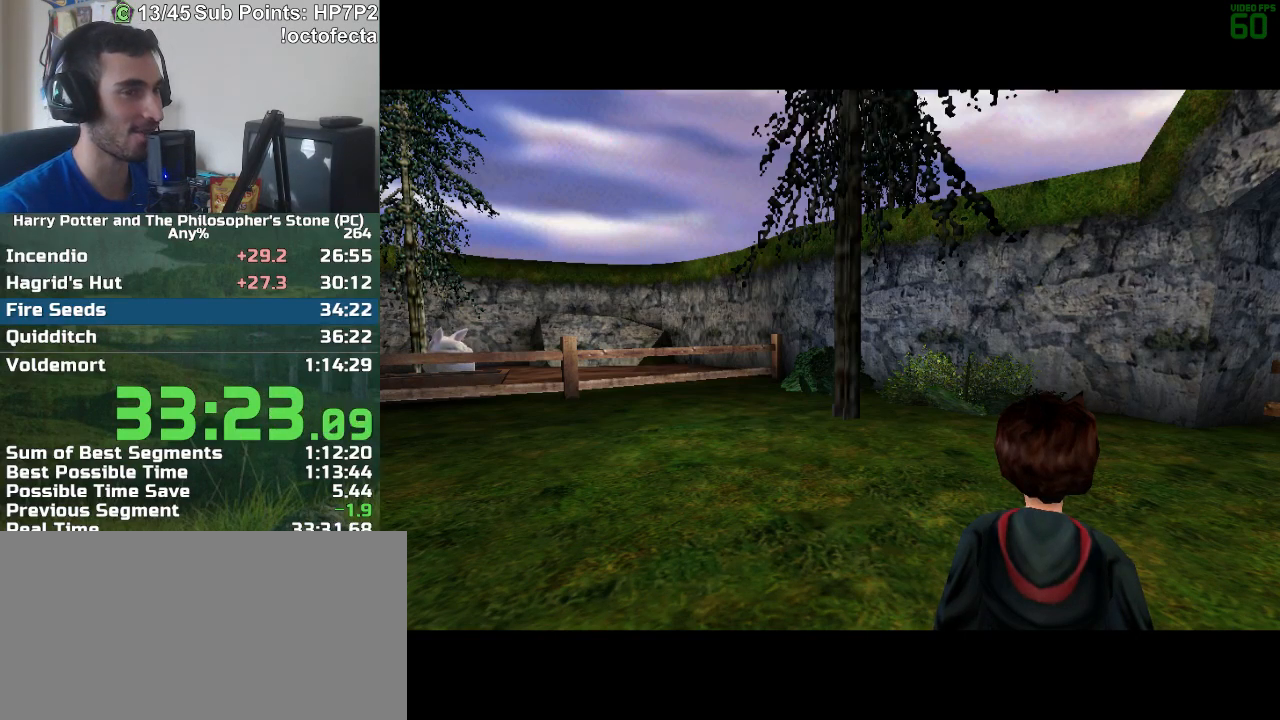
{"keys": ["d"], "mouse": [], "events": []}
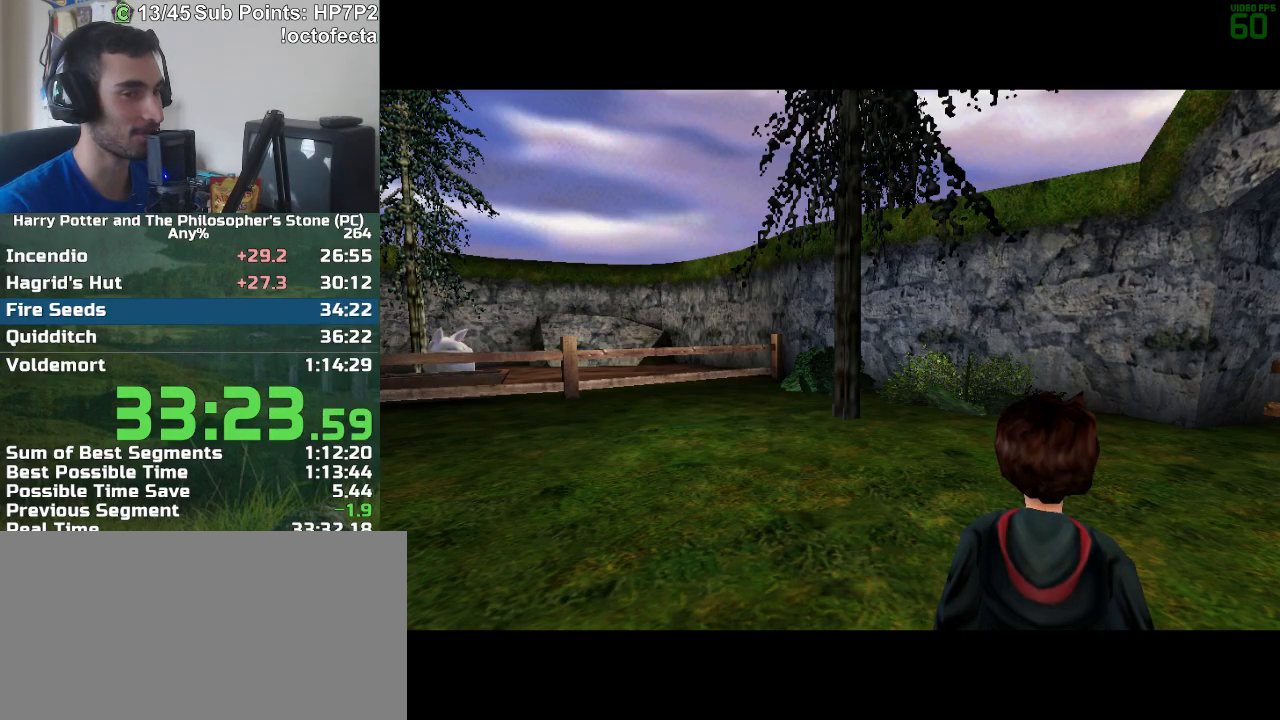
{"keys": ["d"], "mouse": [], "events": []}
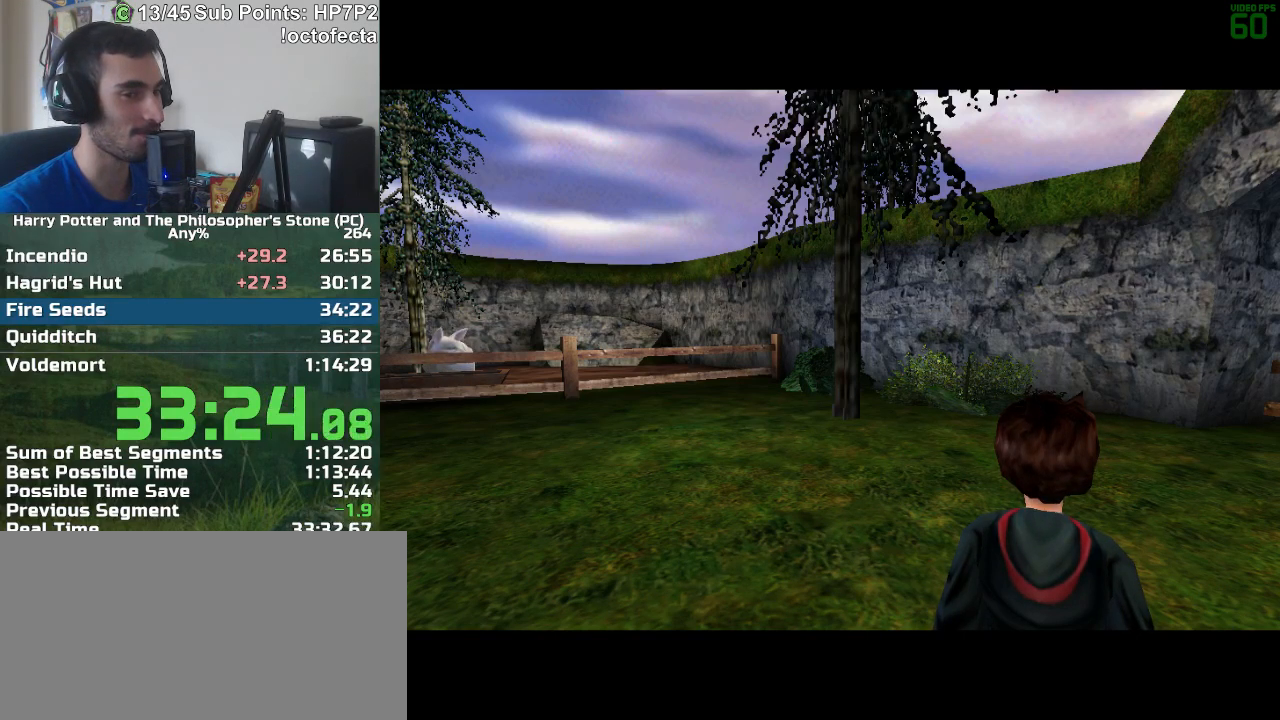
{"keys": ["d"], "mouse": [], "events": []}
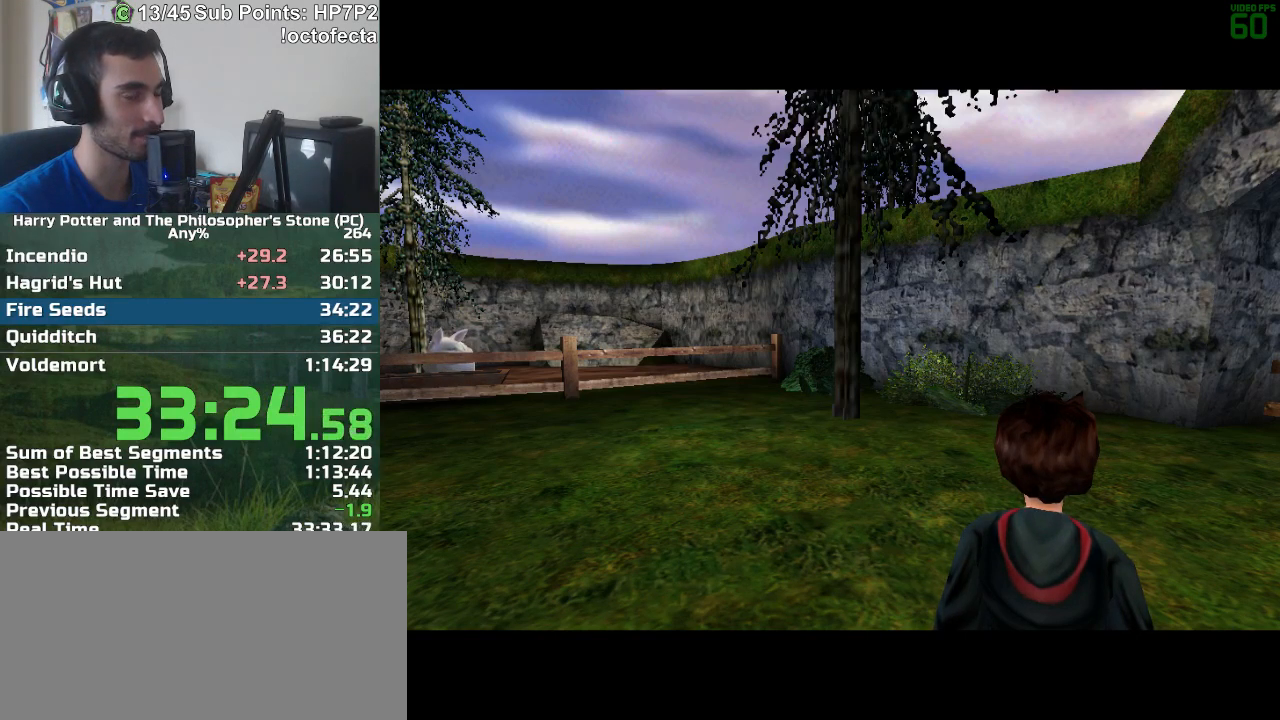
{"keys": ["d"], "mouse": [], "events": []}
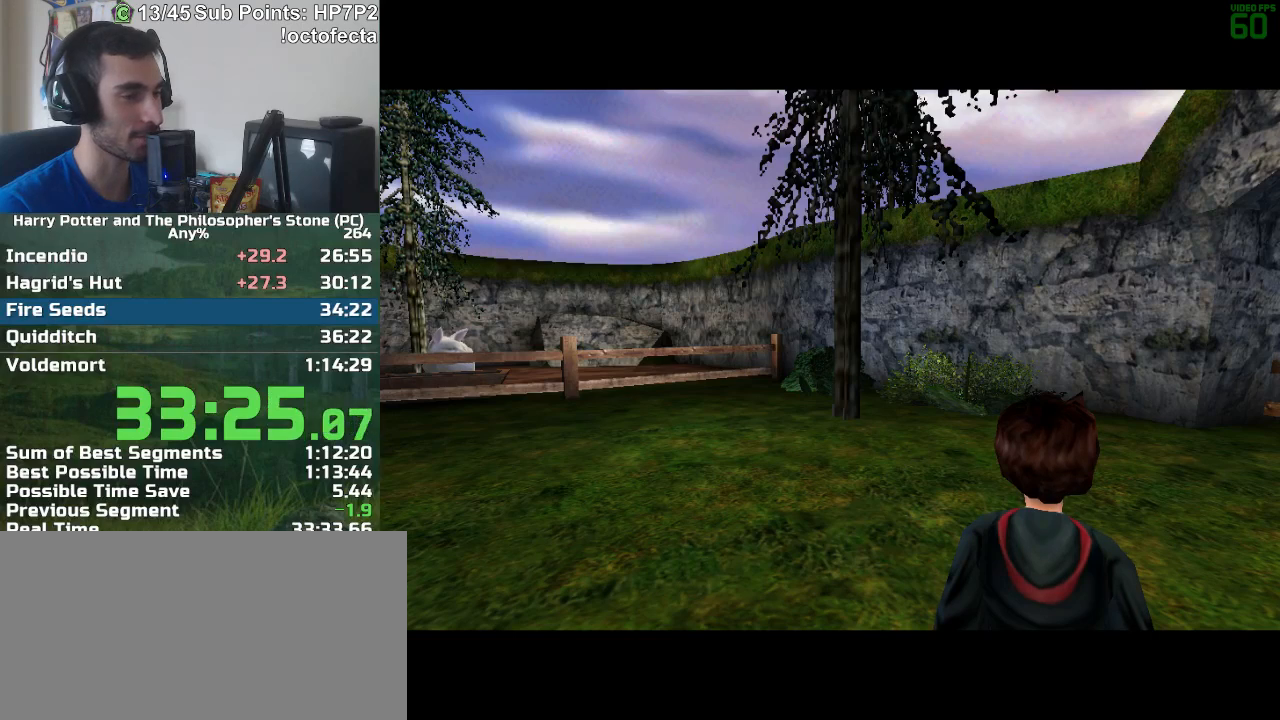
{"keys": ["d"], "mouse": [], "events": []}
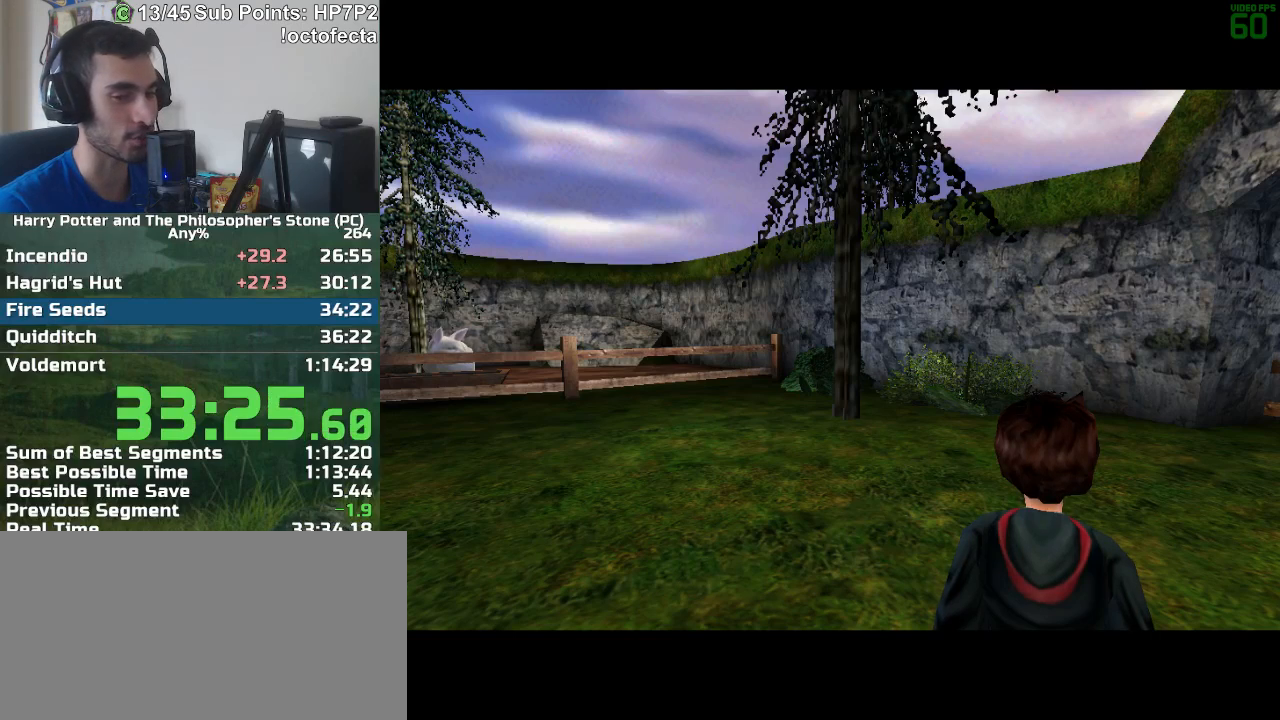
{"keys": ["d"], "mouse": [], "events": []}
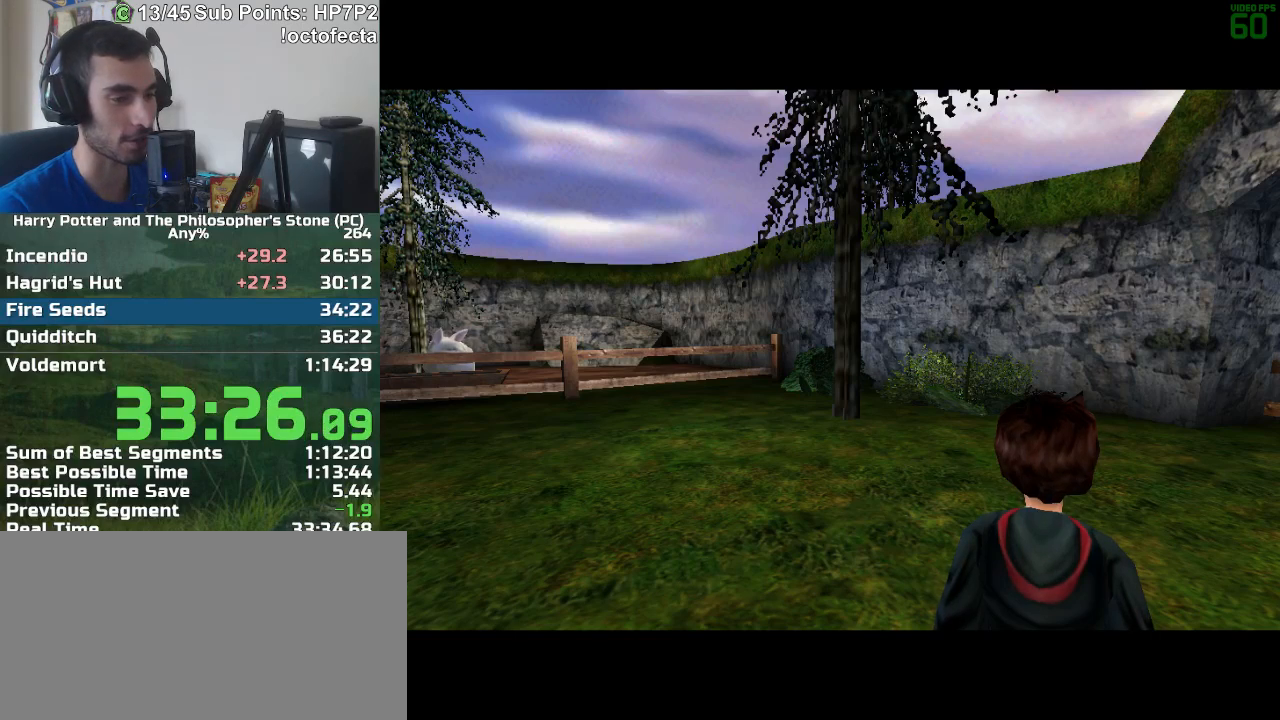
{"keys": ["d"], "mouse": [], "events": []}
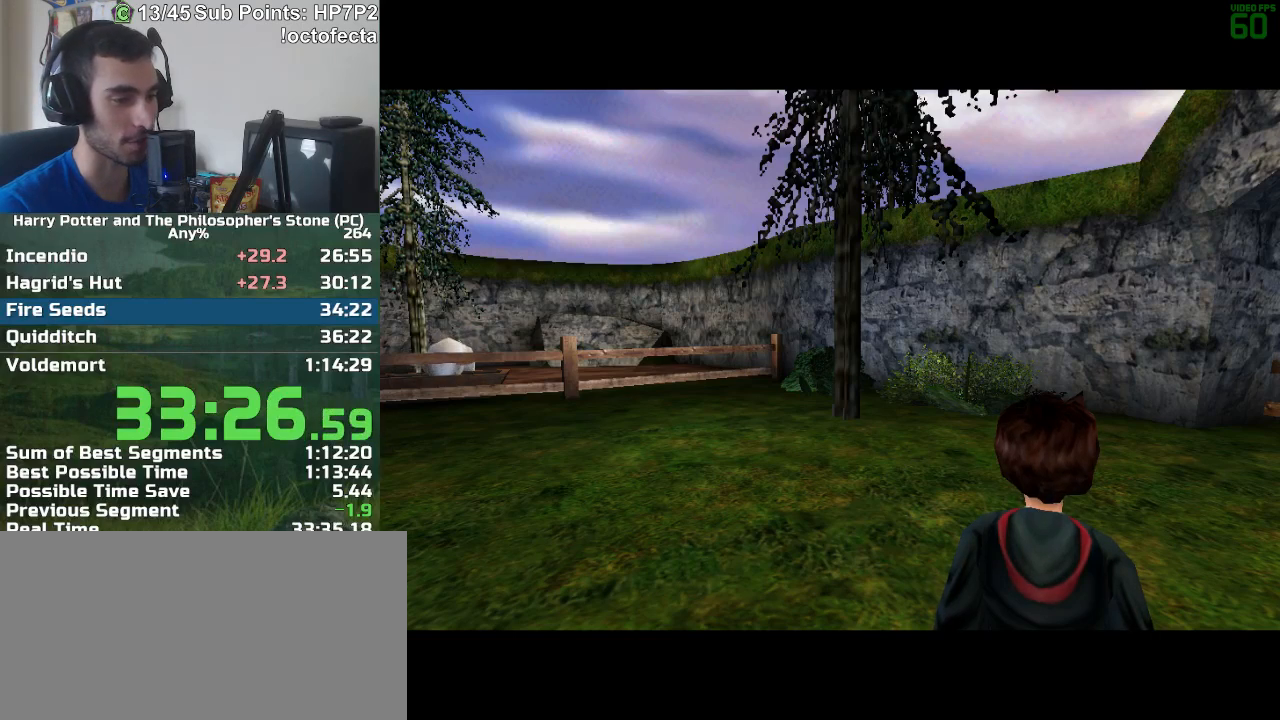
{"keys": ["d"], "mouse": [], "events": []}
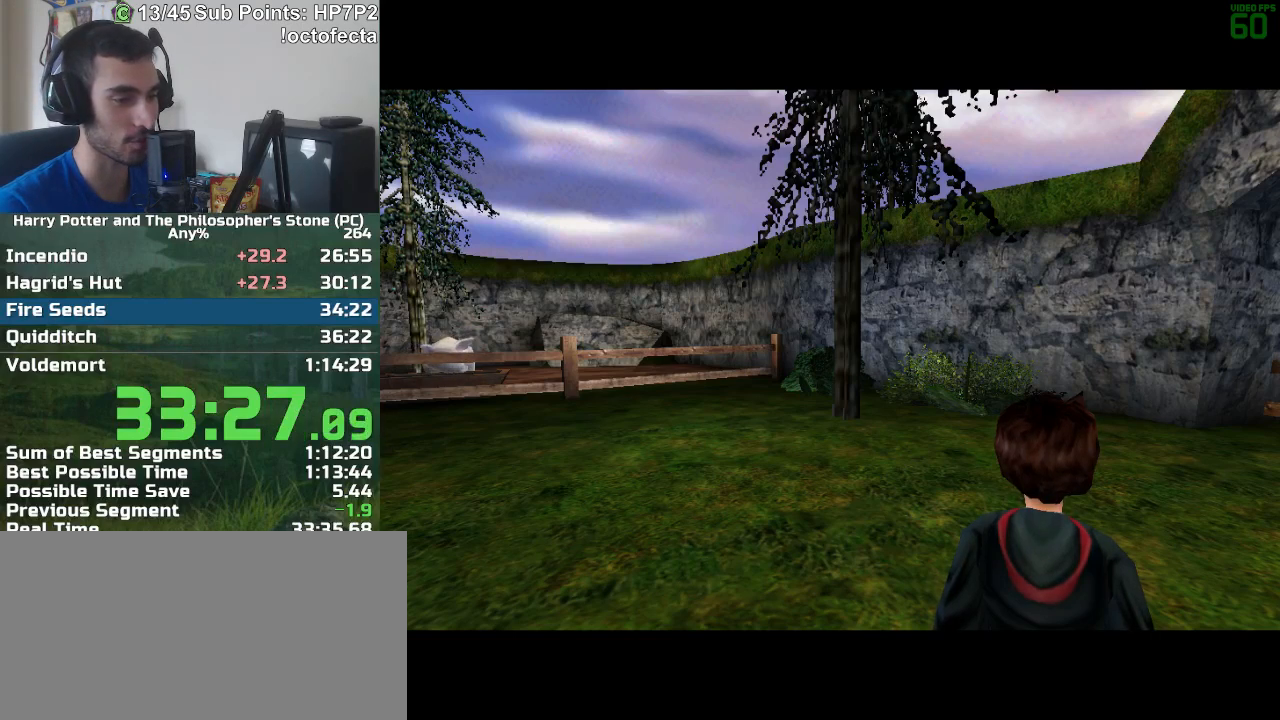
{"keys": ["d"], "mouse": [], "events": []}
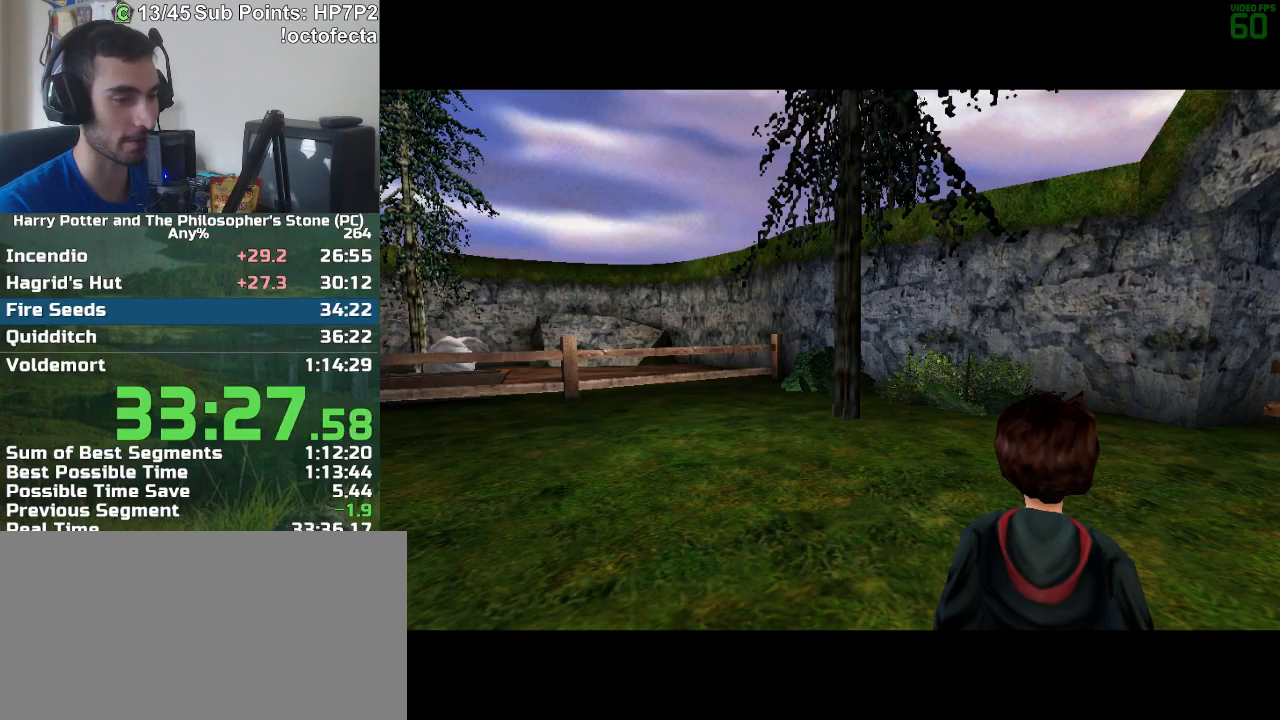
{"keys": ["d"], "mouse": [], "events": []}
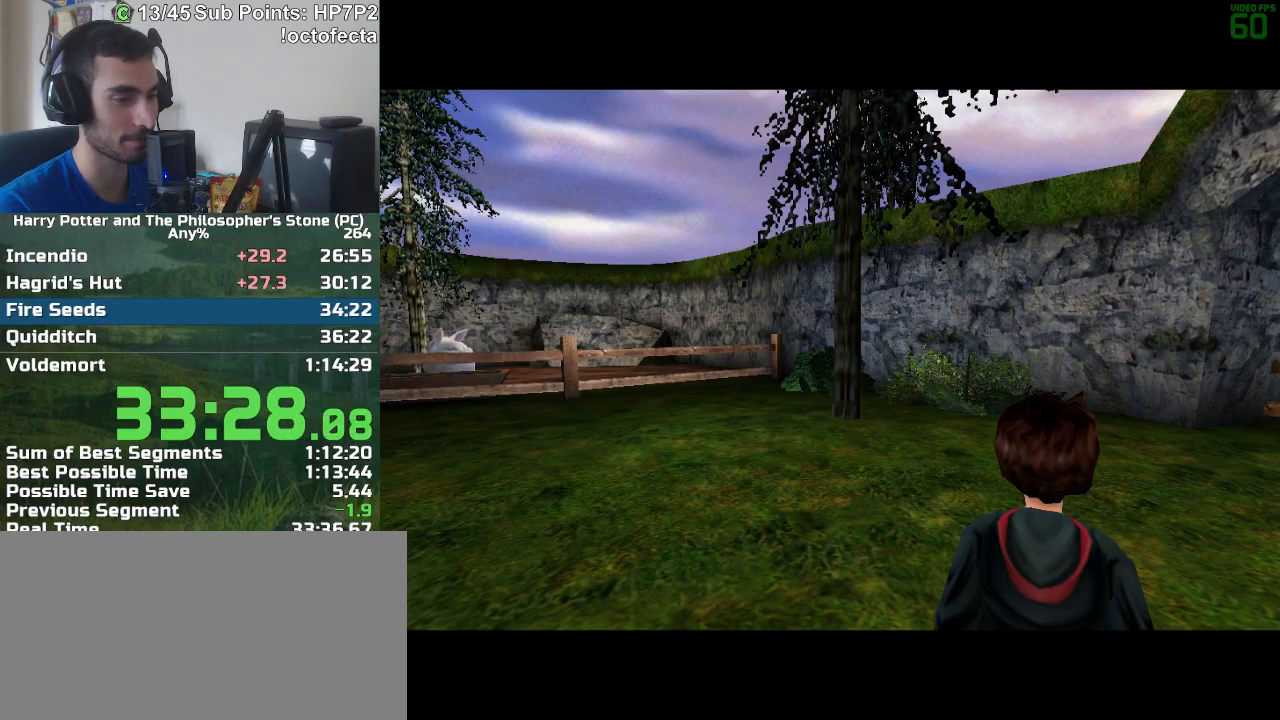
{"keys": ["d"], "mouse": [], "events": []}
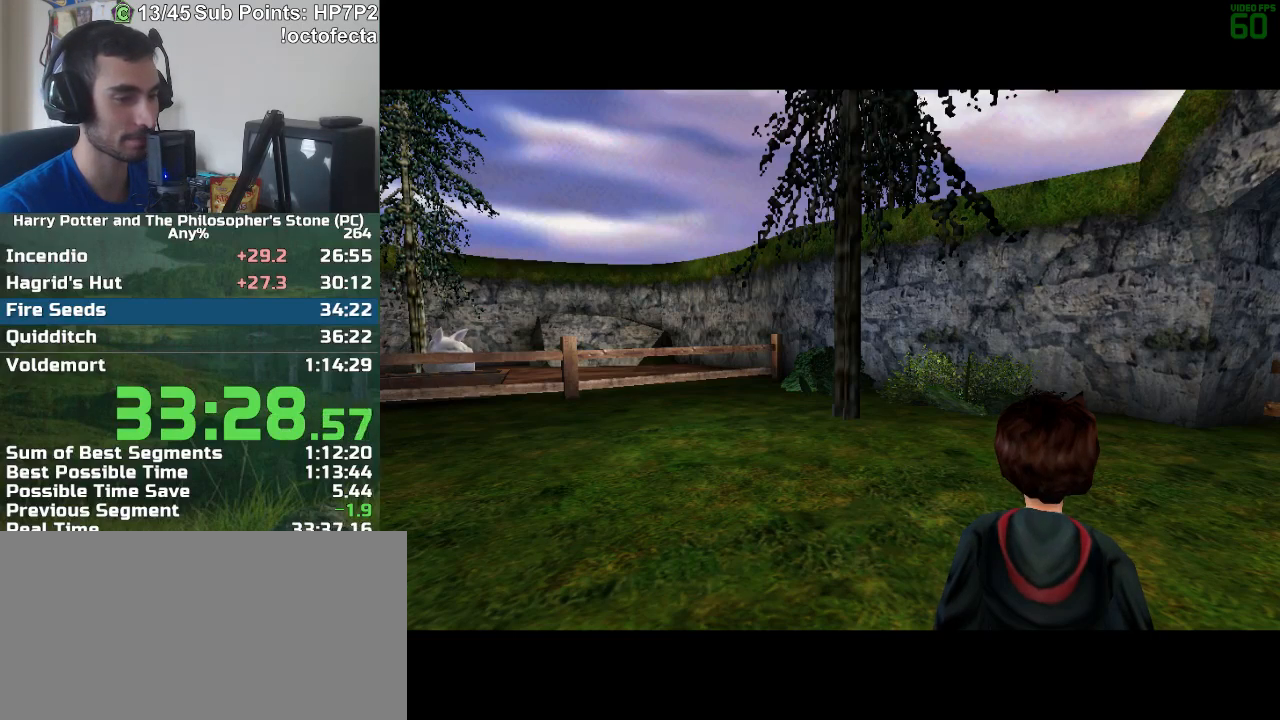
{"keys": ["d"], "mouse": [], "events": []}
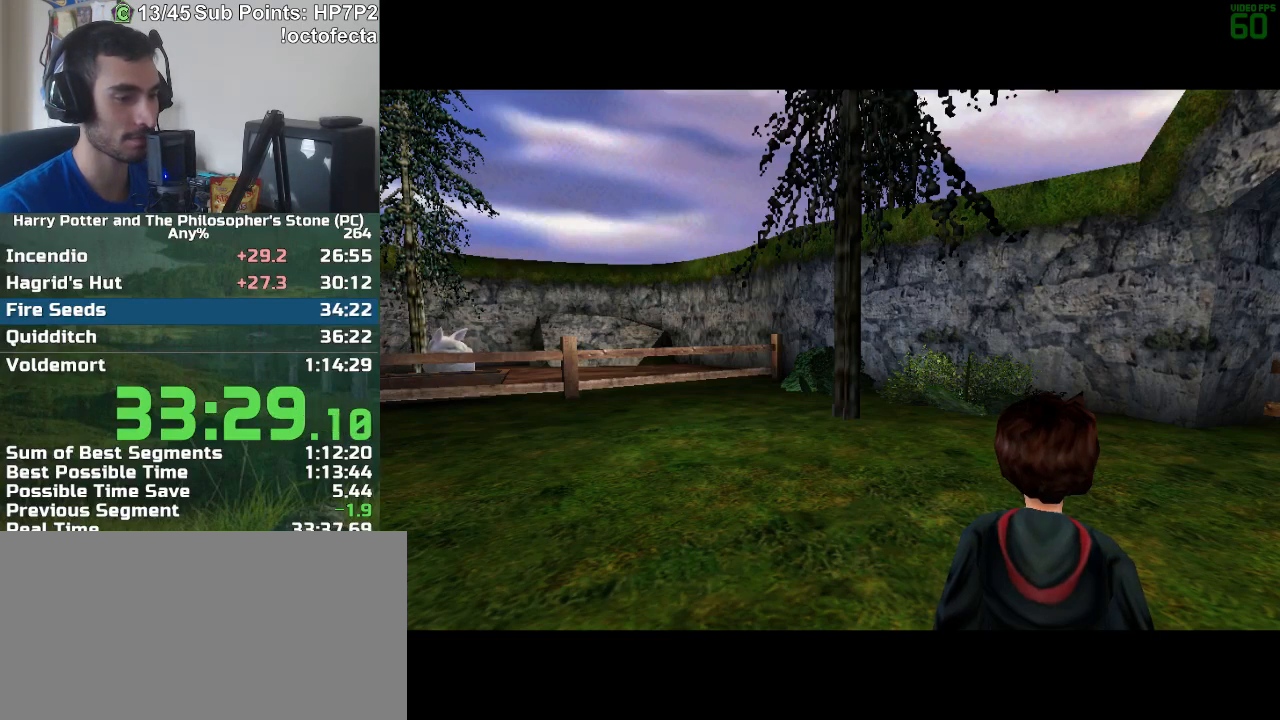
{"keys": ["d"], "mouse": [], "events": []}
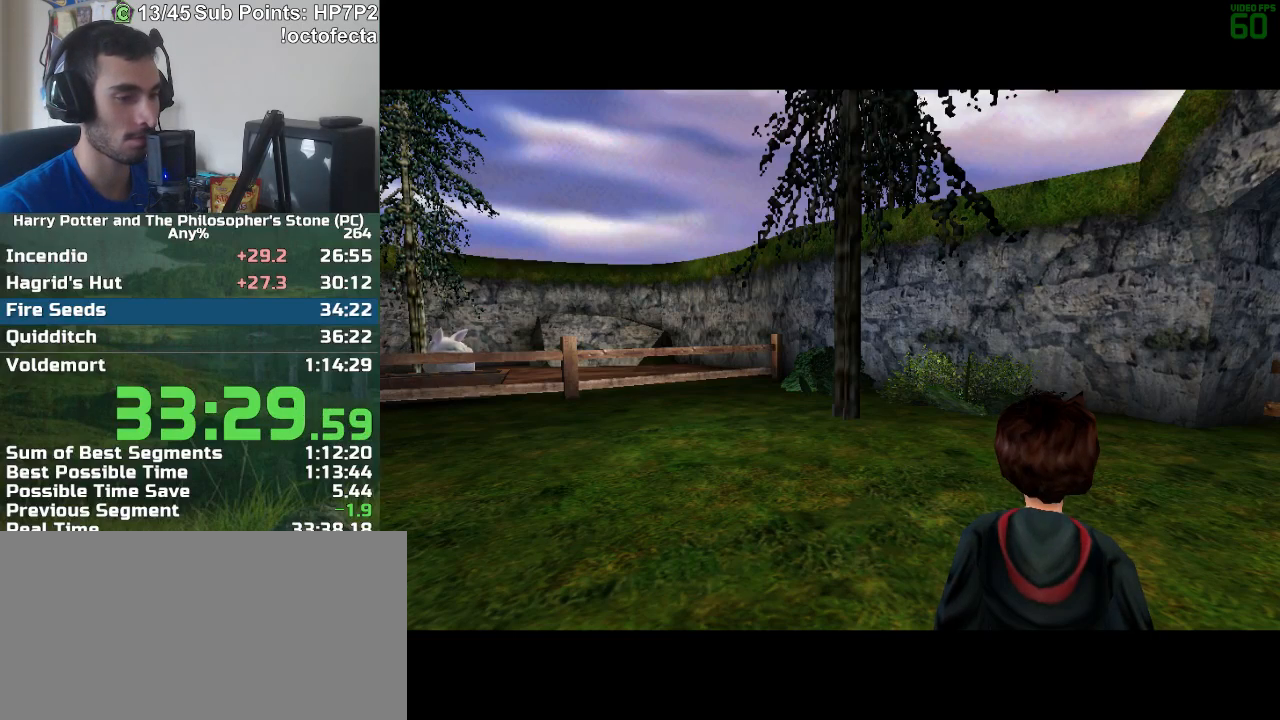
{"keys": ["d"], "mouse": [], "events": []}
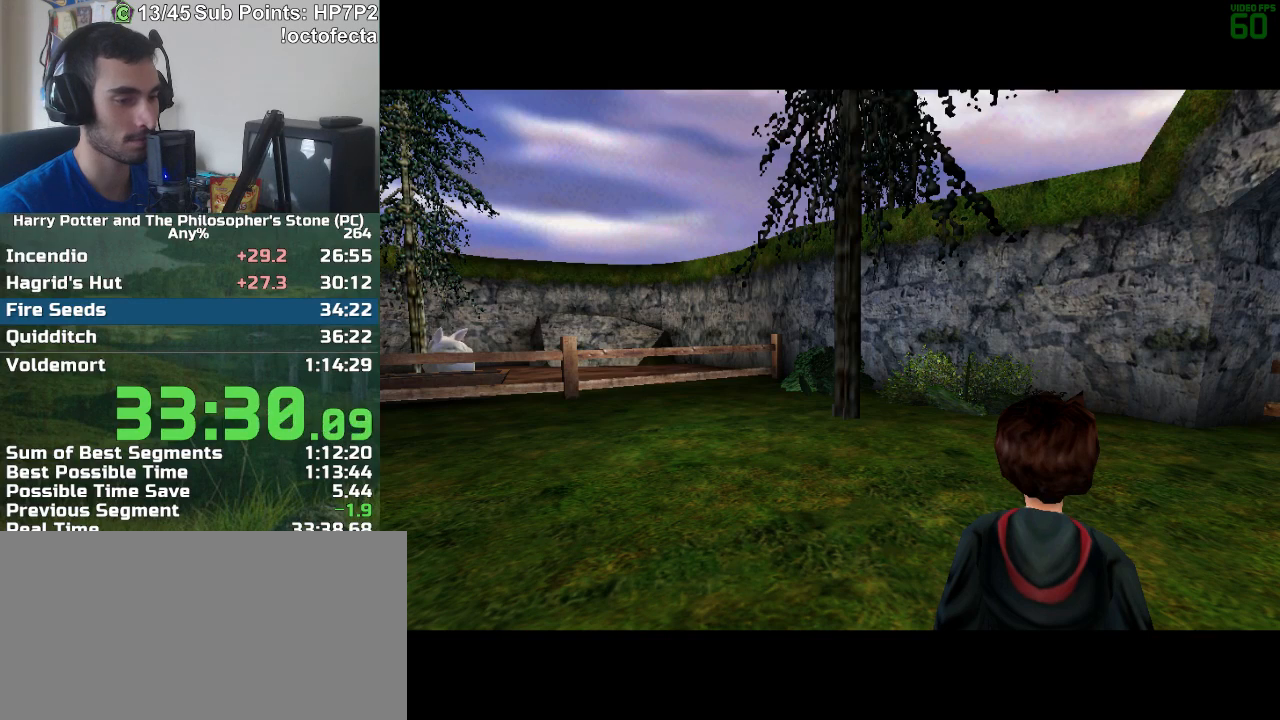
{"keys": ["d"], "mouse": [], "events": []}